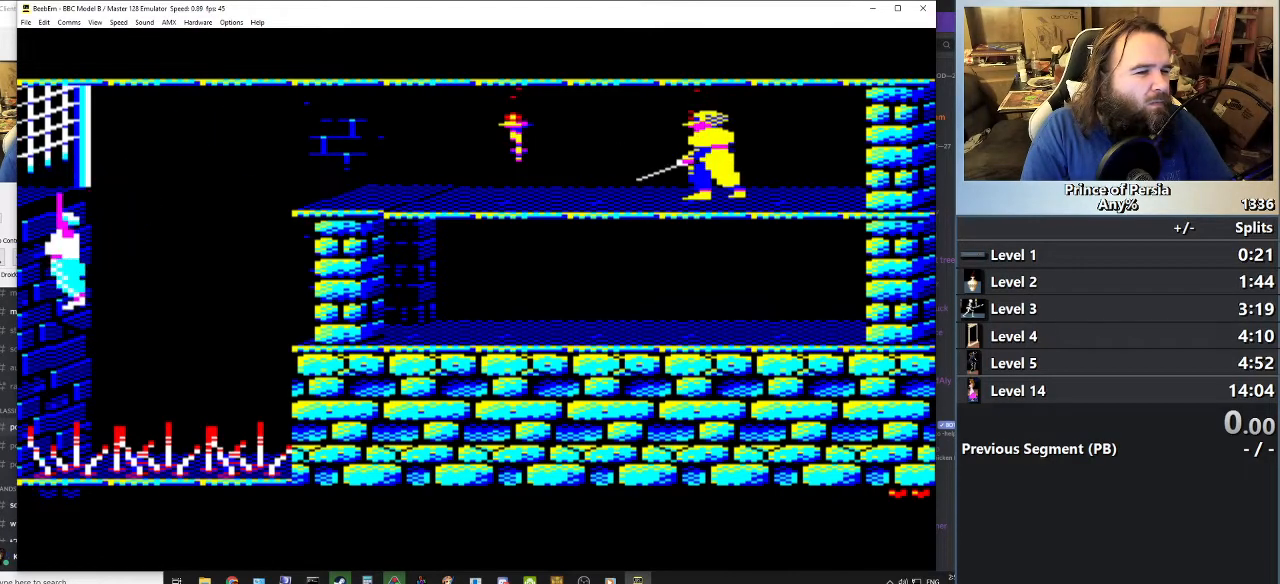
Gameplay with keyboard; each line is a JSON object with the keys held at the frame after it. "events" lists presses ("down") and releases ("up") of "crouch", "ctrl", "jump", "left", "restart", "restart2", "right", "shift" and "toggle" between this image and that frame as [ms after this image, input, new state], when the widget could be followed in between. No other keys are recorded. Mouse input is not recorded. Key names are as the overlay labels them; some are game actions (e.g. jump) rather than physical keys.
{"keys": ["jump", "left", "shift"], "events": []}
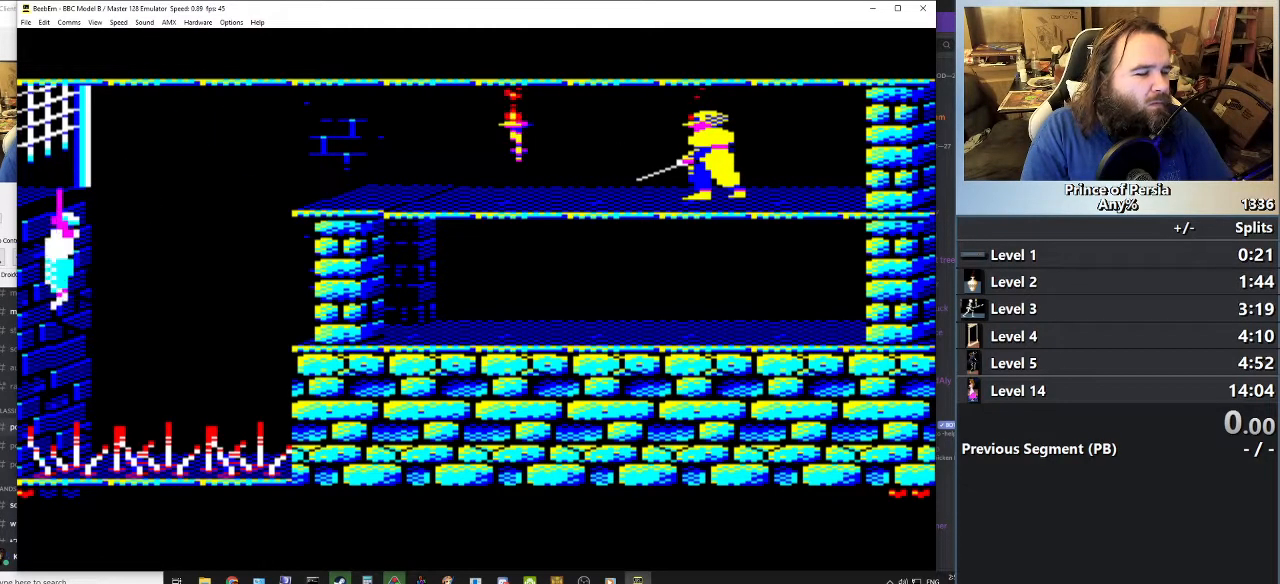
{"keys": ["jump", "left", "shift"], "events": []}
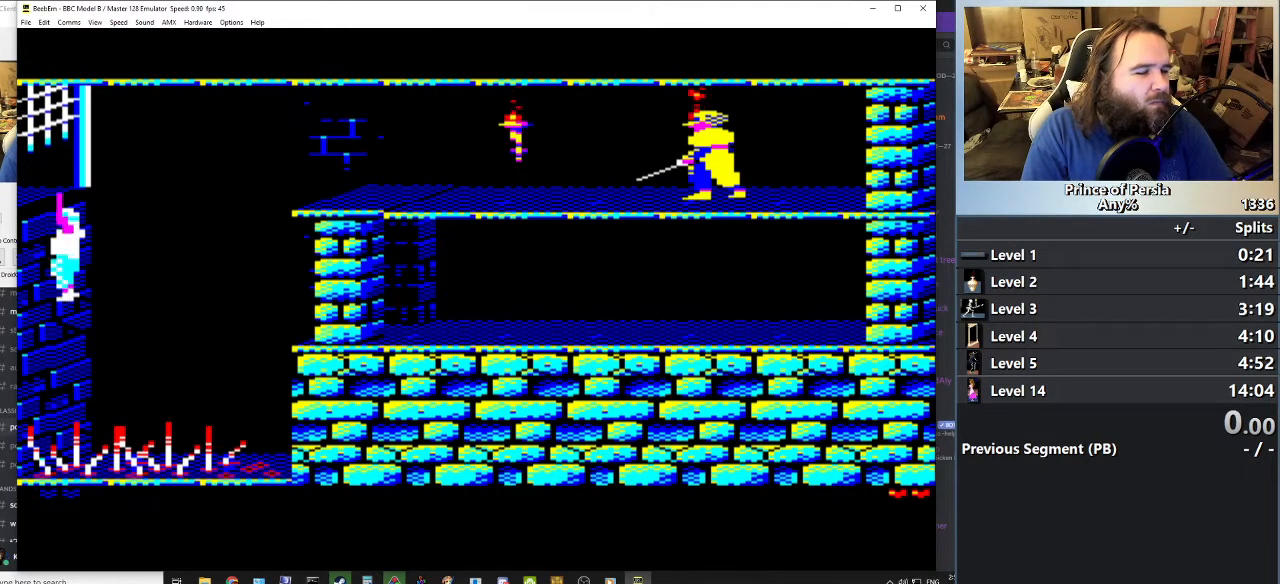
{"keys": ["jump", "left", "shift"], "events": []}
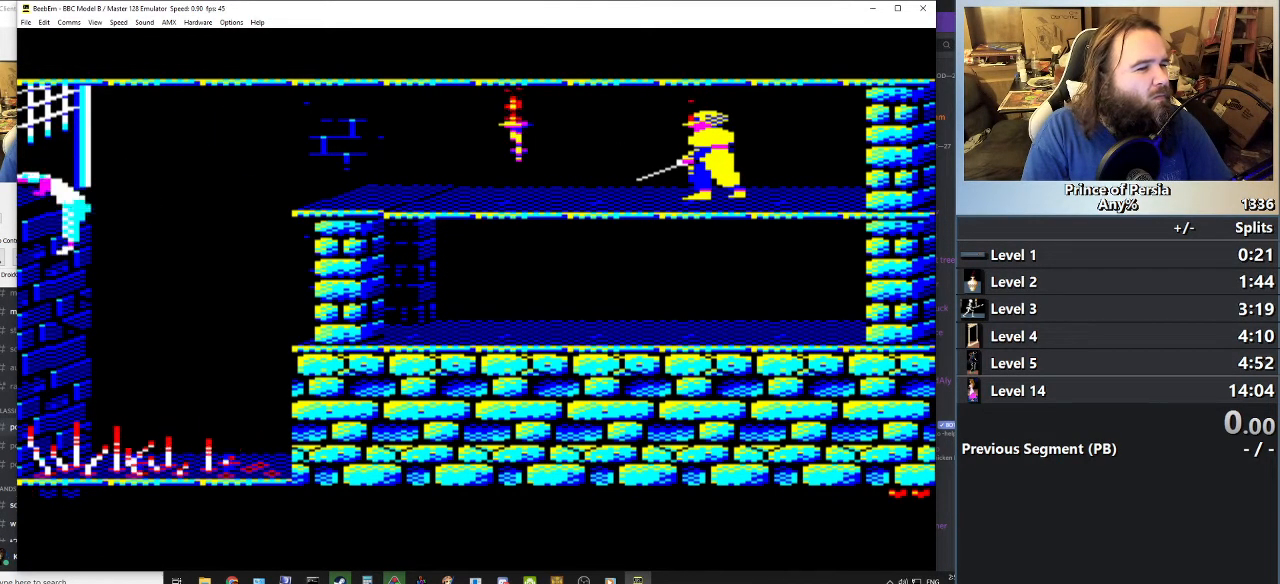
{"keys": [], "events": [[34, "shift", "up"], [67, "left", "up"], [84, "jump", "up"]]}
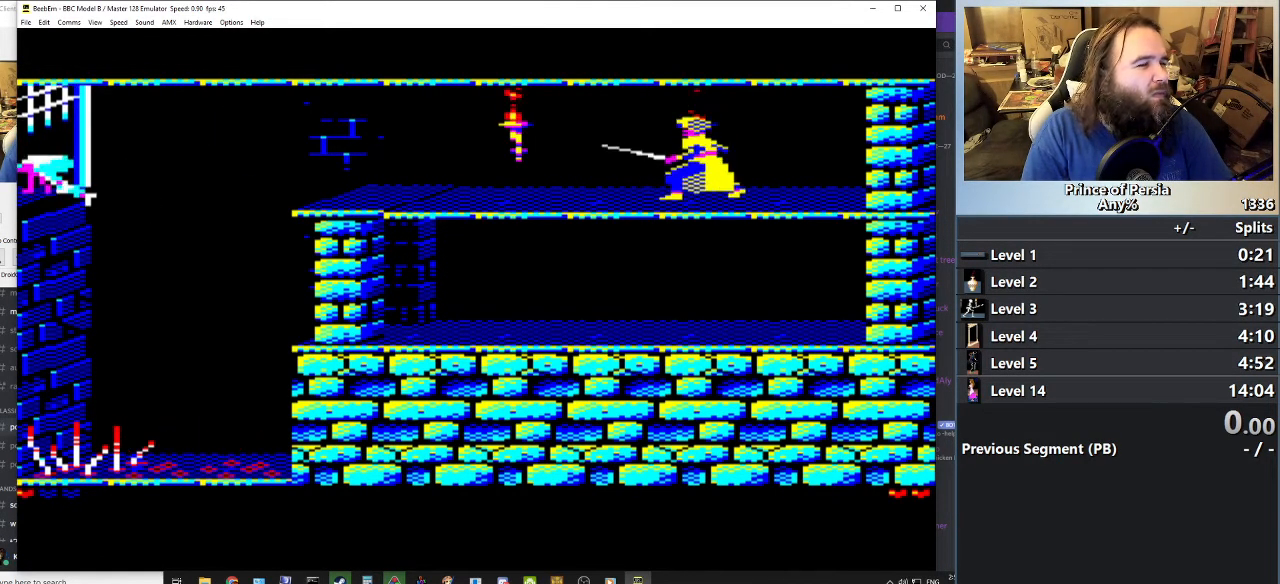
{"keys": ["left"], "events": [[133, "left", "down"]]}
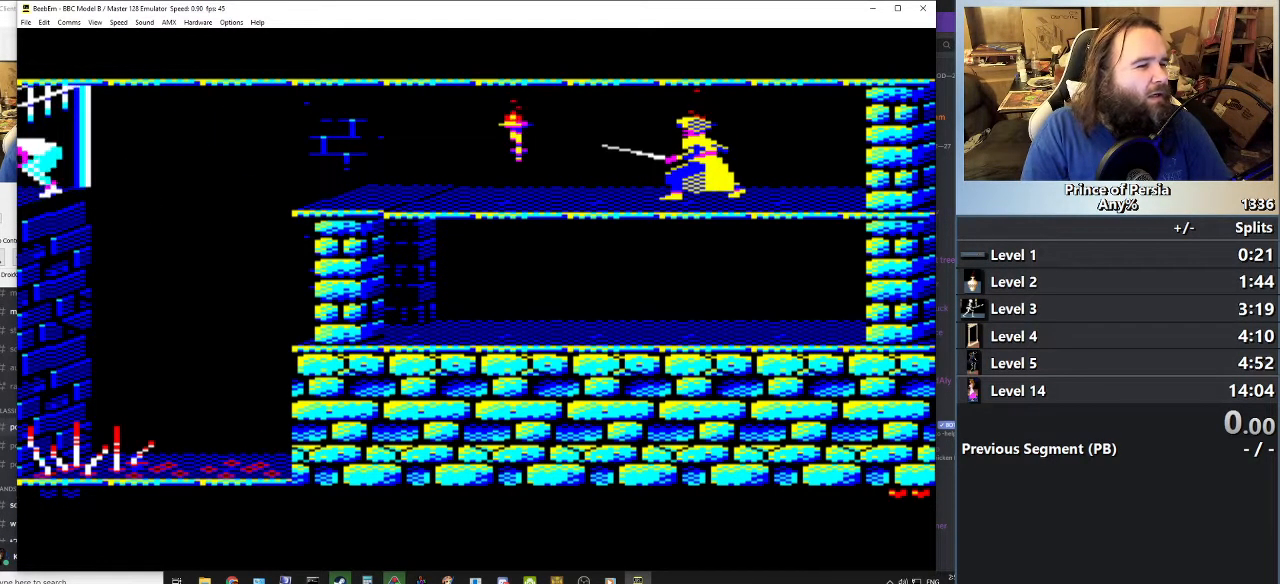
{"keys": ["left"], "events": []}
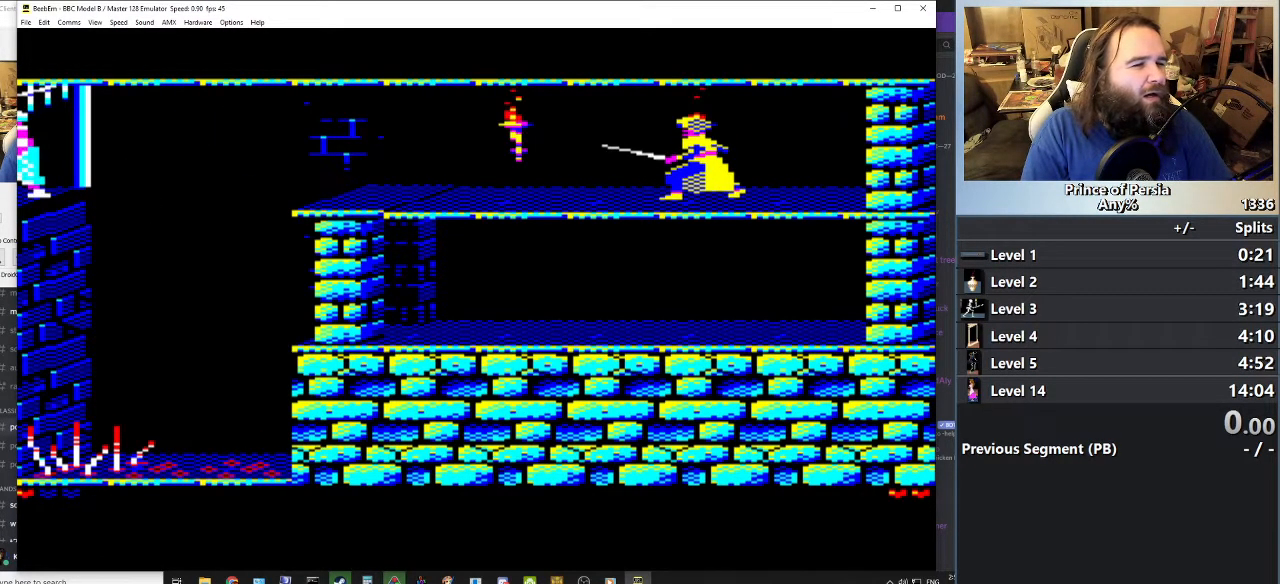
{"keys": ["left"], "events": []}
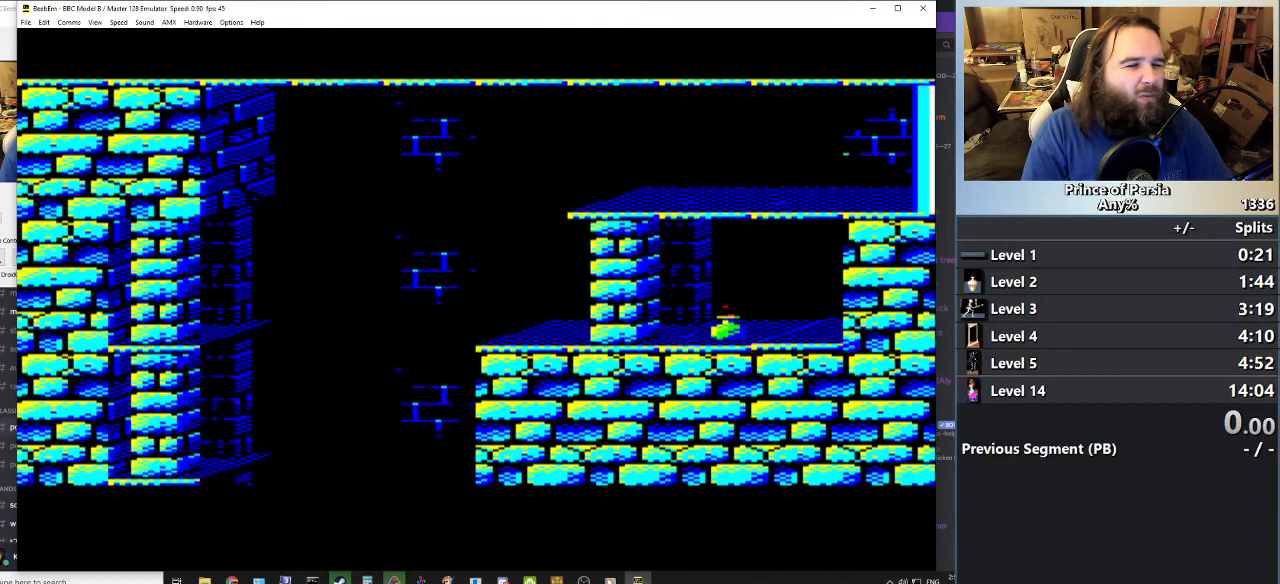
{"keys": ["left"], "events": []}
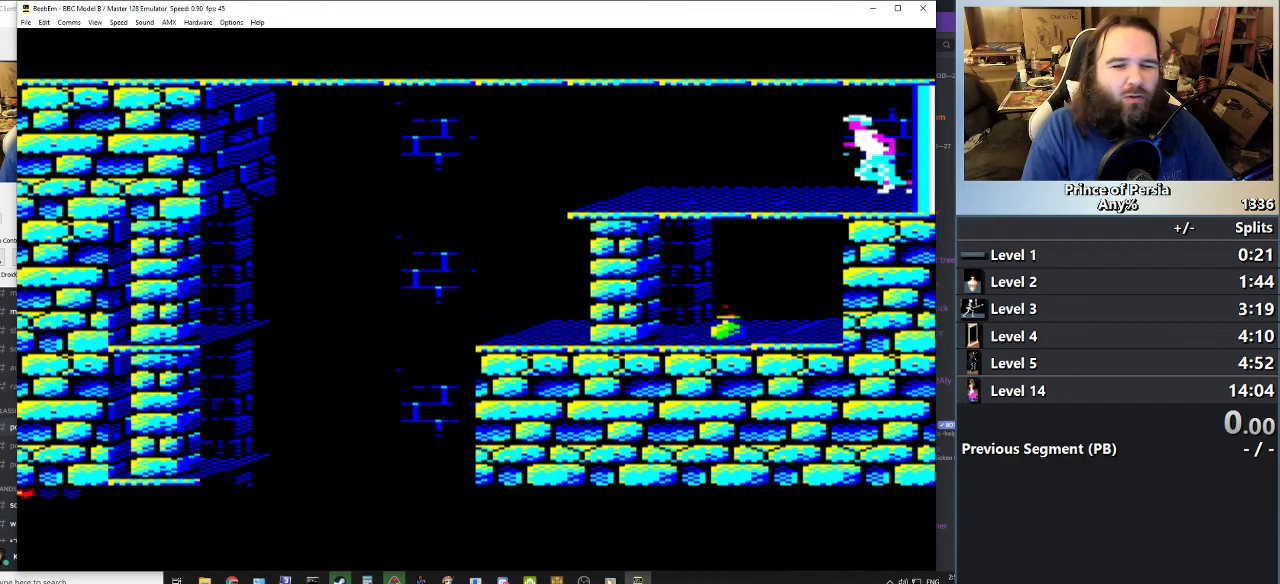
{"keys": [], "events": [[467, "left", "up"]]}
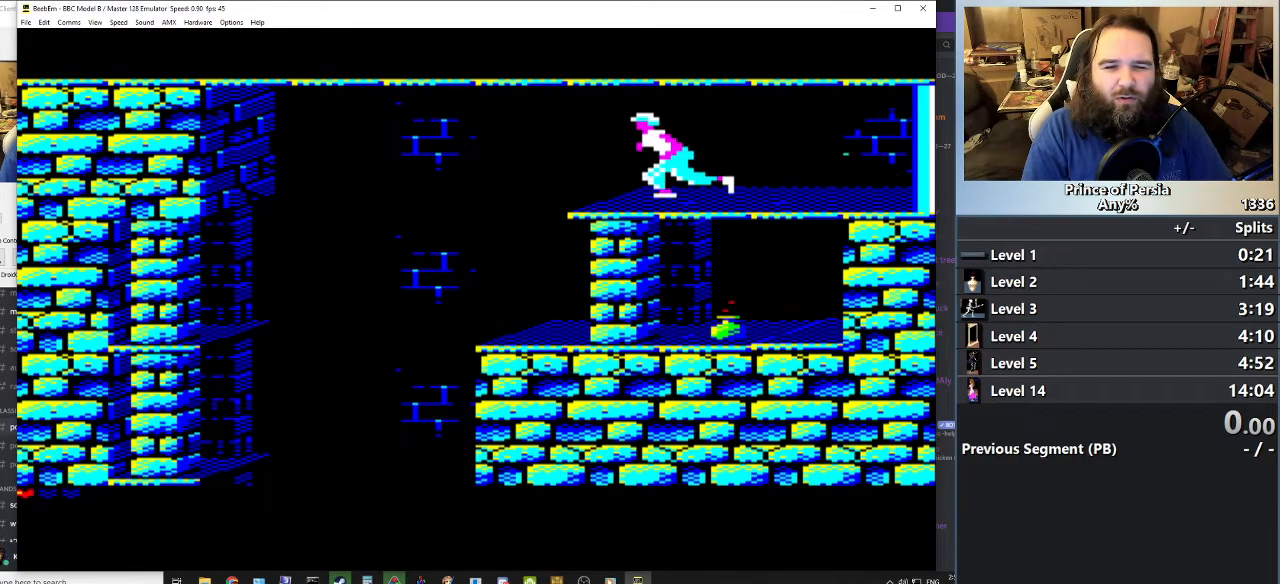
{"keys": [], "events": []}
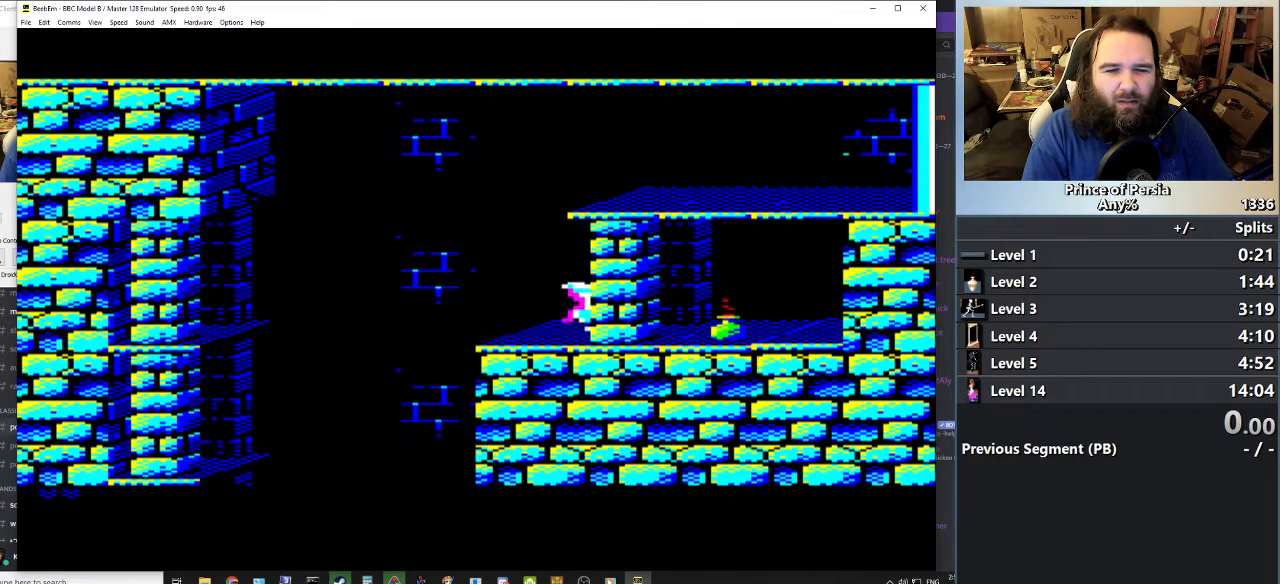
{"keys": [], "events": []}
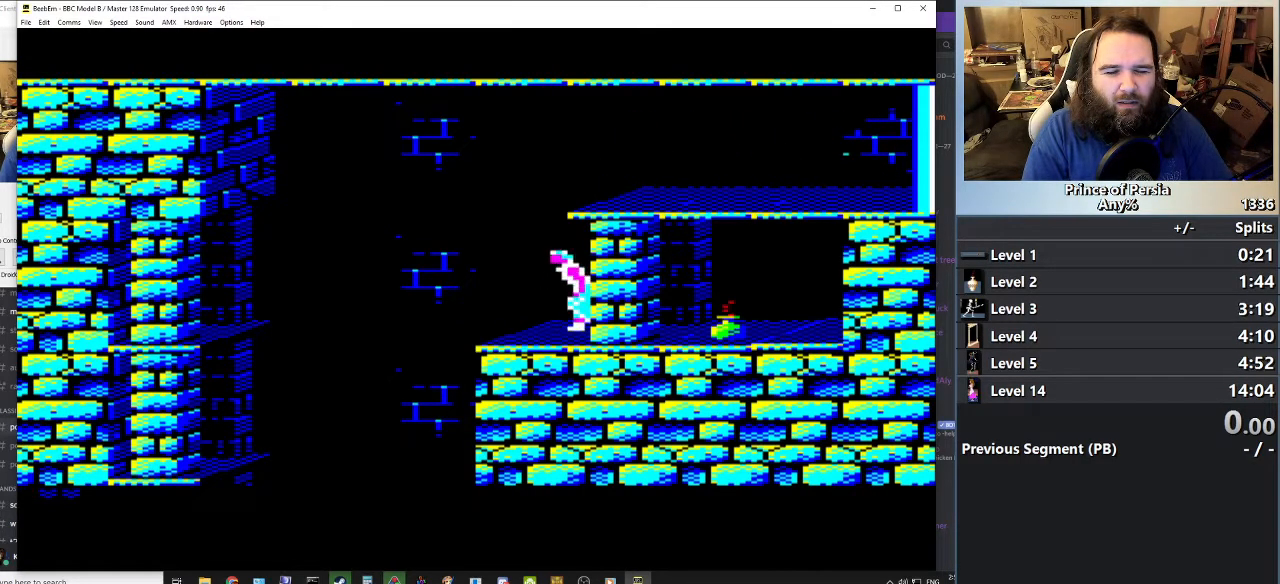
{"keys": [], "events": [[250, "right", "down"], [467, "right", "up"]]}
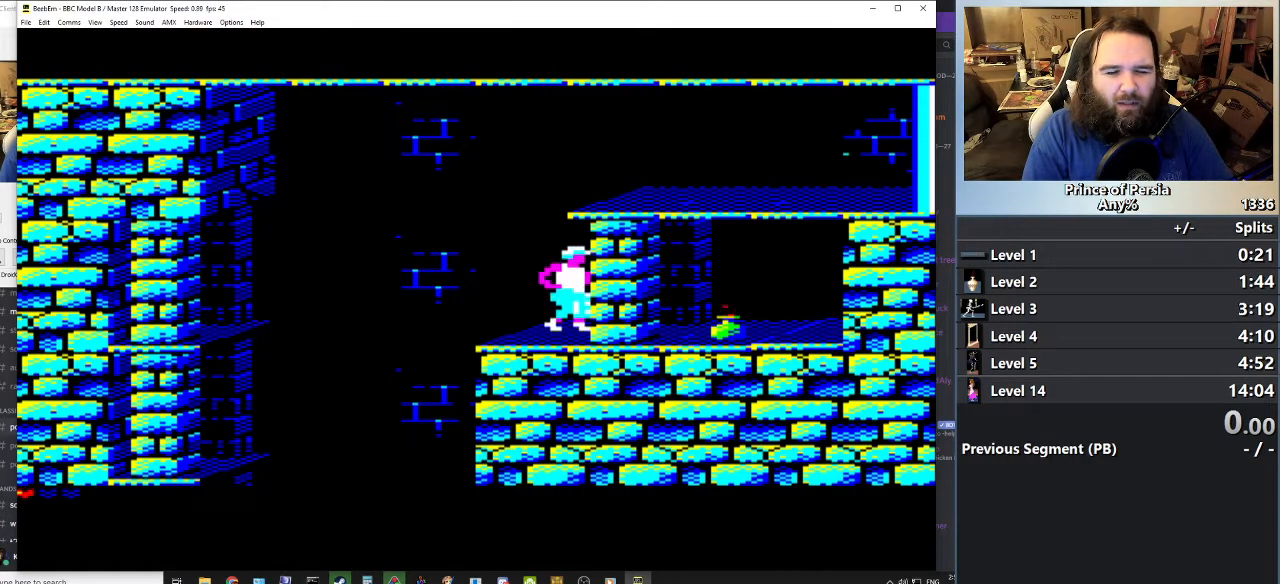
{"keys": [], "events": []}
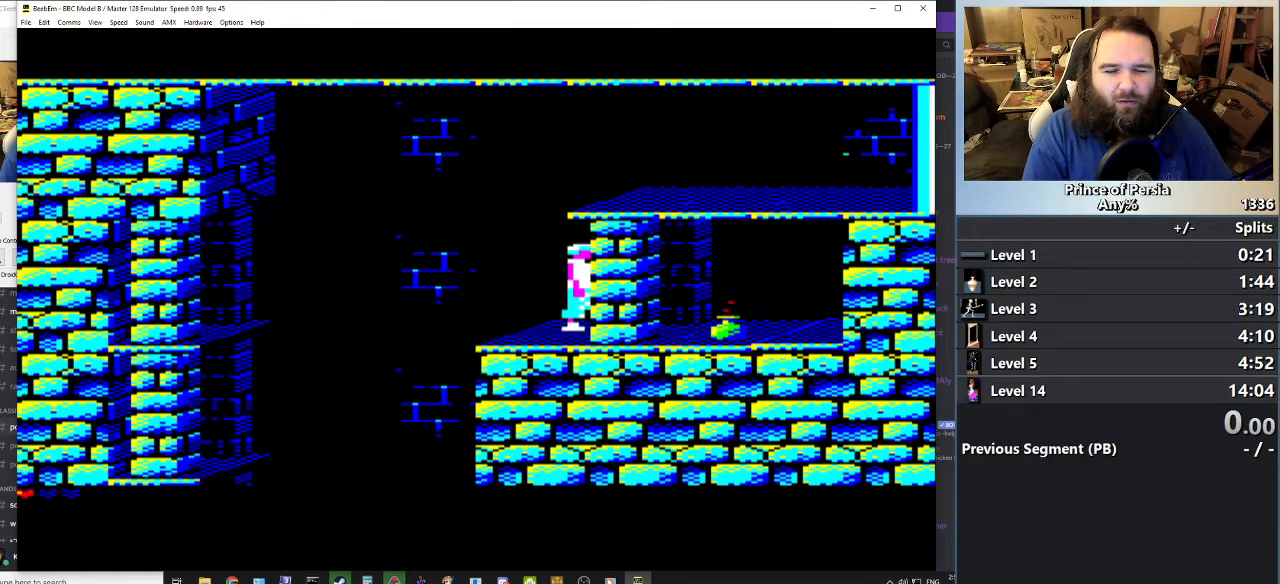
{"keys": [], "events": [[117, "shift", "down"], [367, "shift", "up"]]}
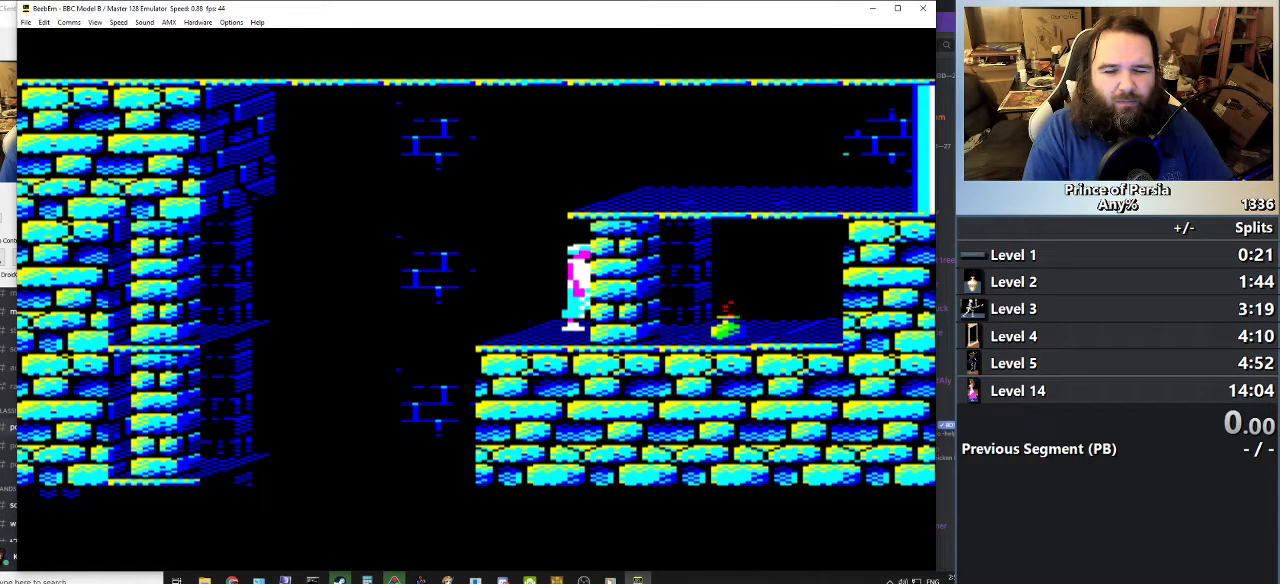
{"keys": [], "events": []}
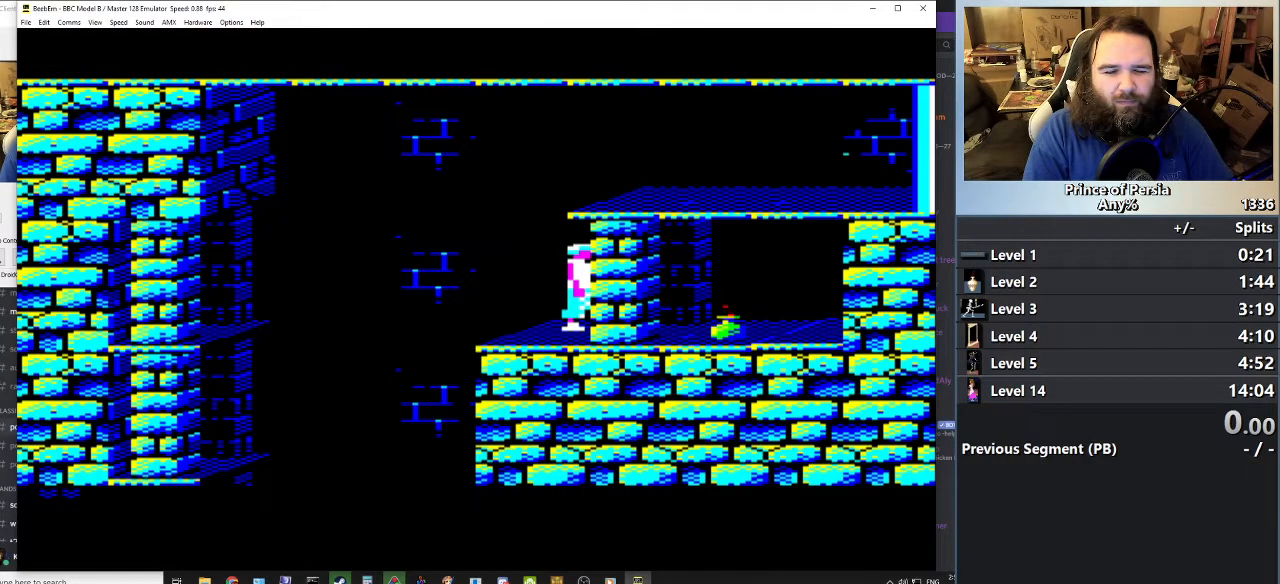
{"keys": ["shift"], "events": [[451, "shift", "down"]]}
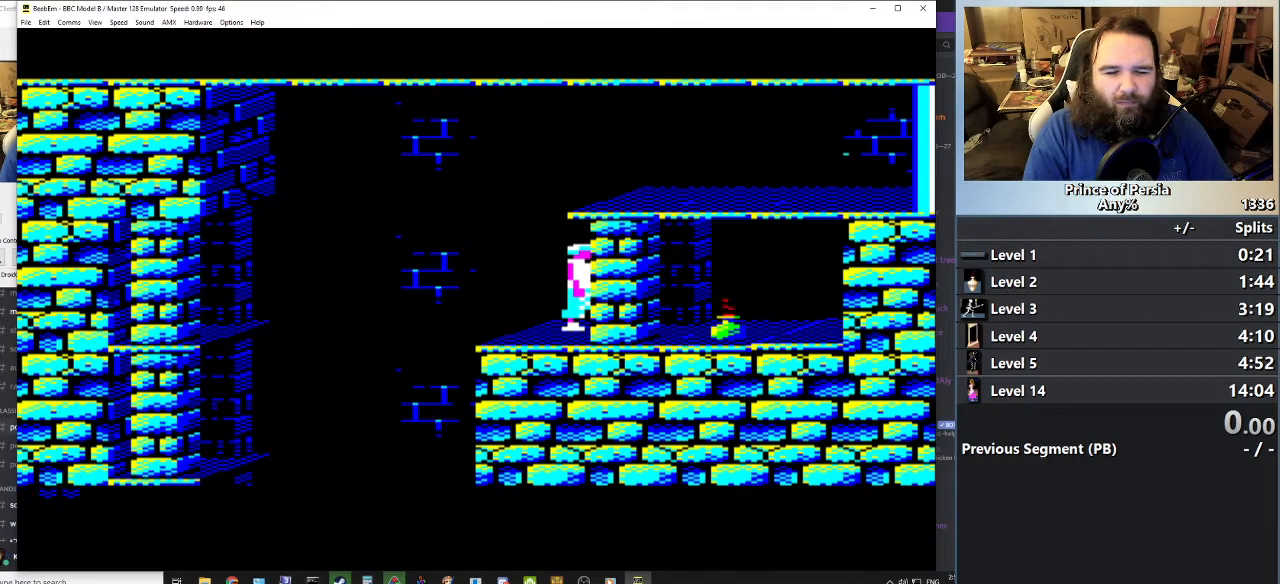
{"keys": [], "events": [[317, "shift", "up"]]}
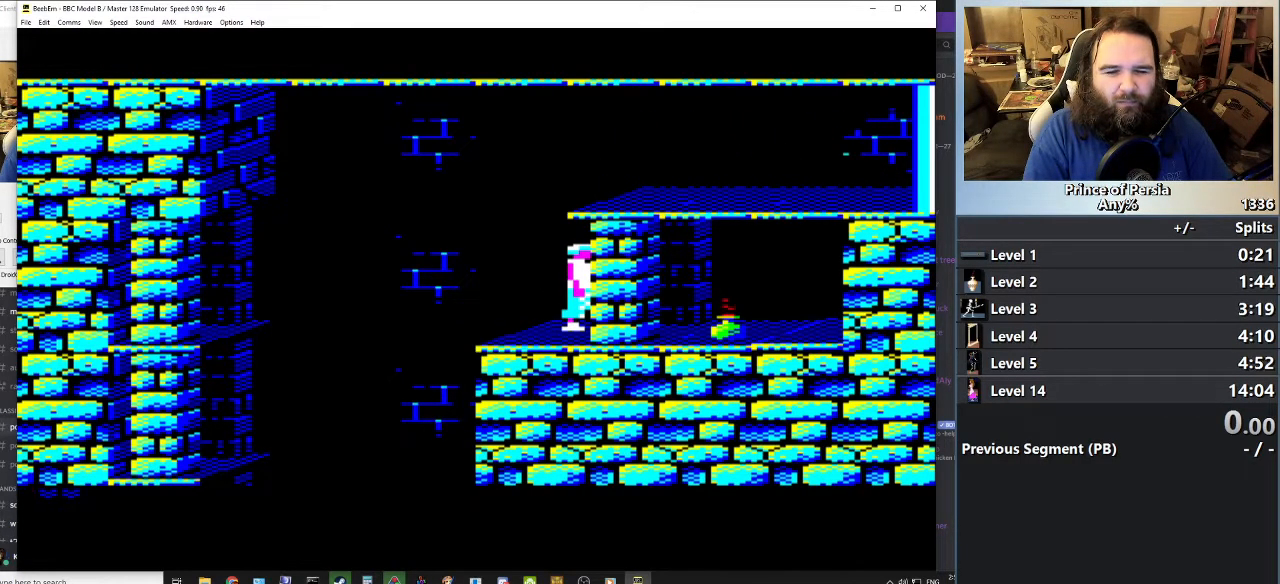
{"keys": [], "events": [[234, "right", "down"], [334, "right", "up"]]}
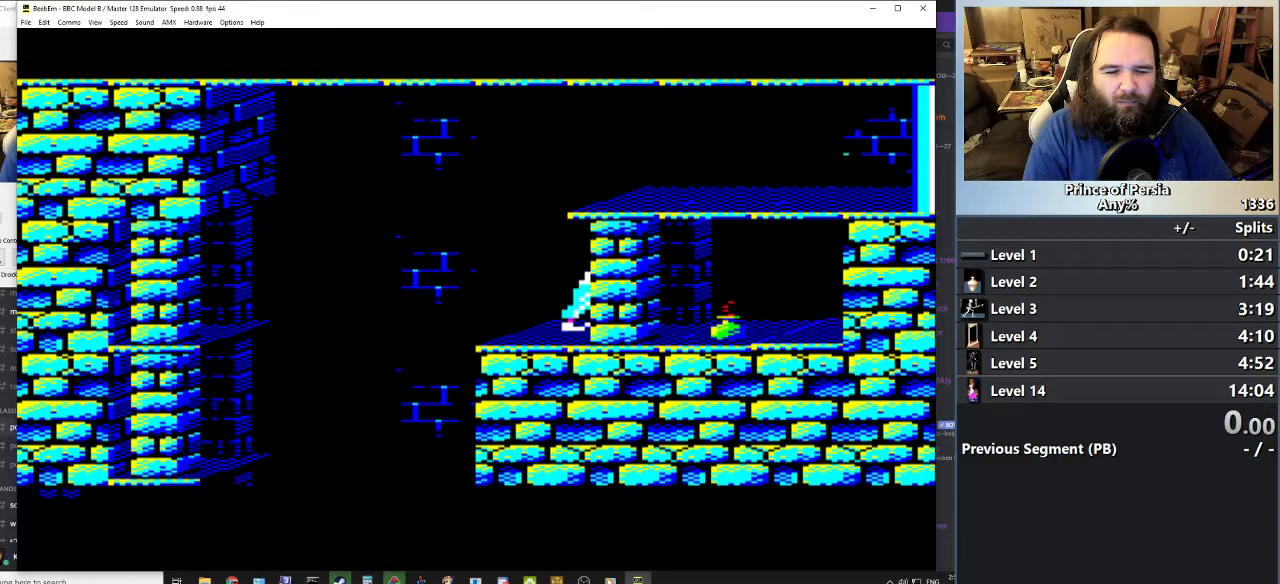
{"keys": [], "events": []}
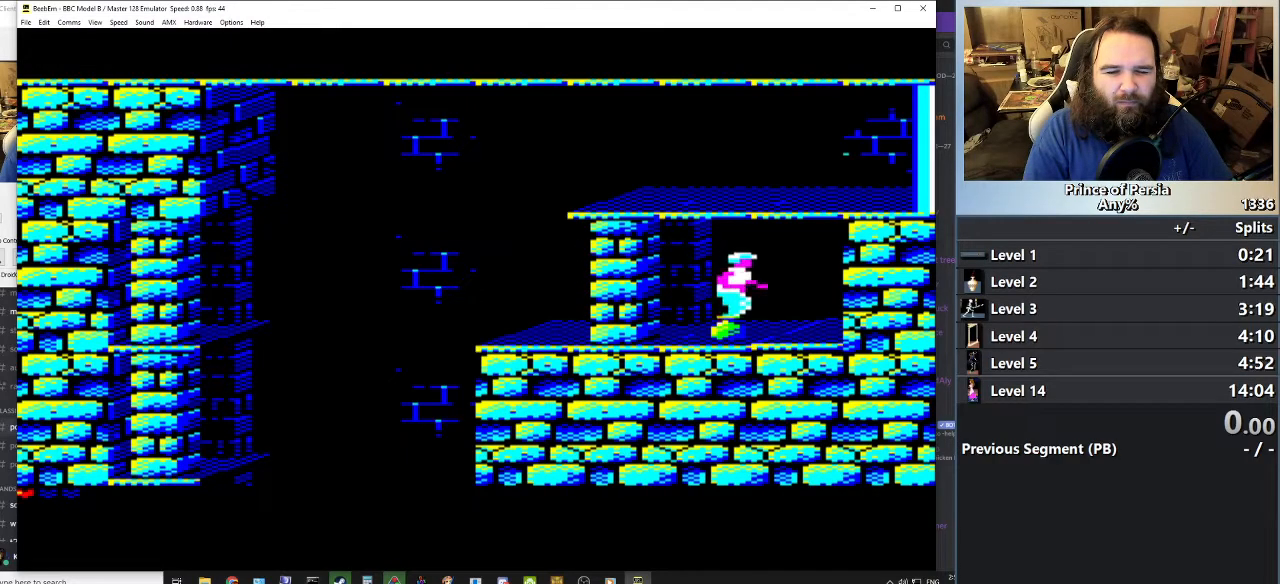
{"keys": [], "events": [[217, "shift", "down"], [501, "shift", "up"]]}
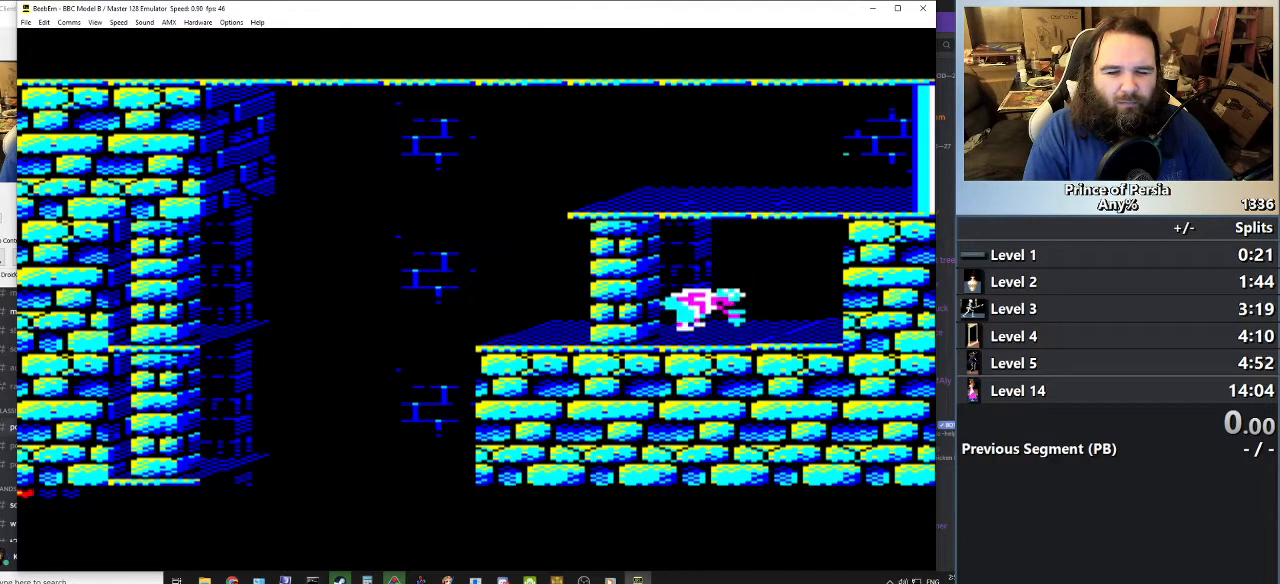
{"keys": [], "events": []}
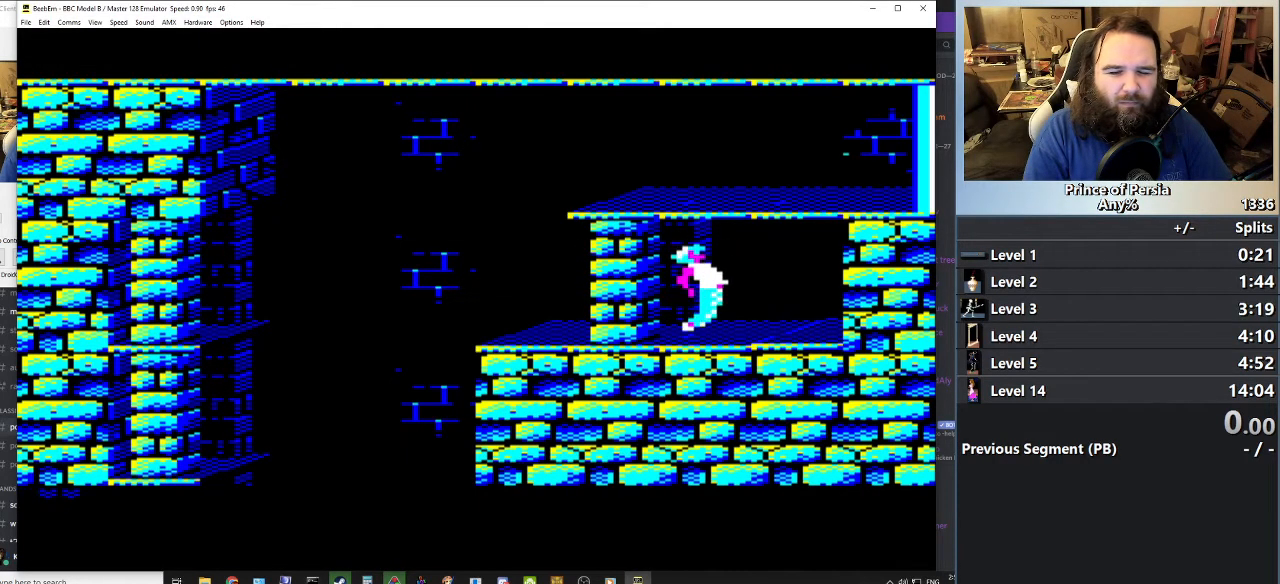
{"keys": [], "events": []}
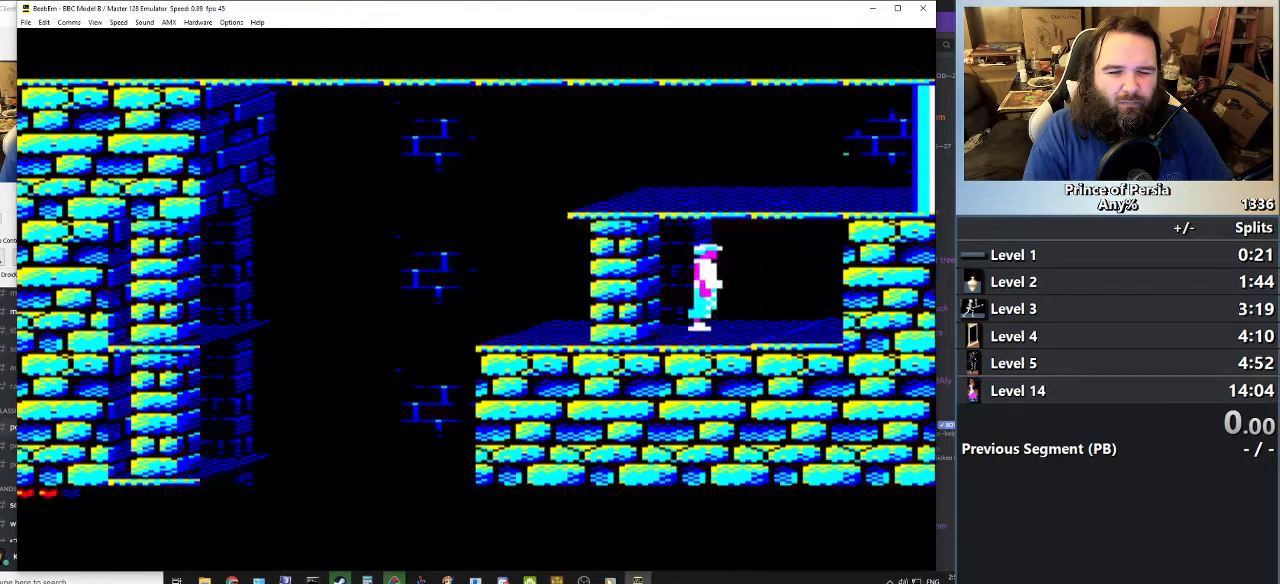
{"keys": [], "events": [[317, "left", "down"], [450, "left", "up"]]}
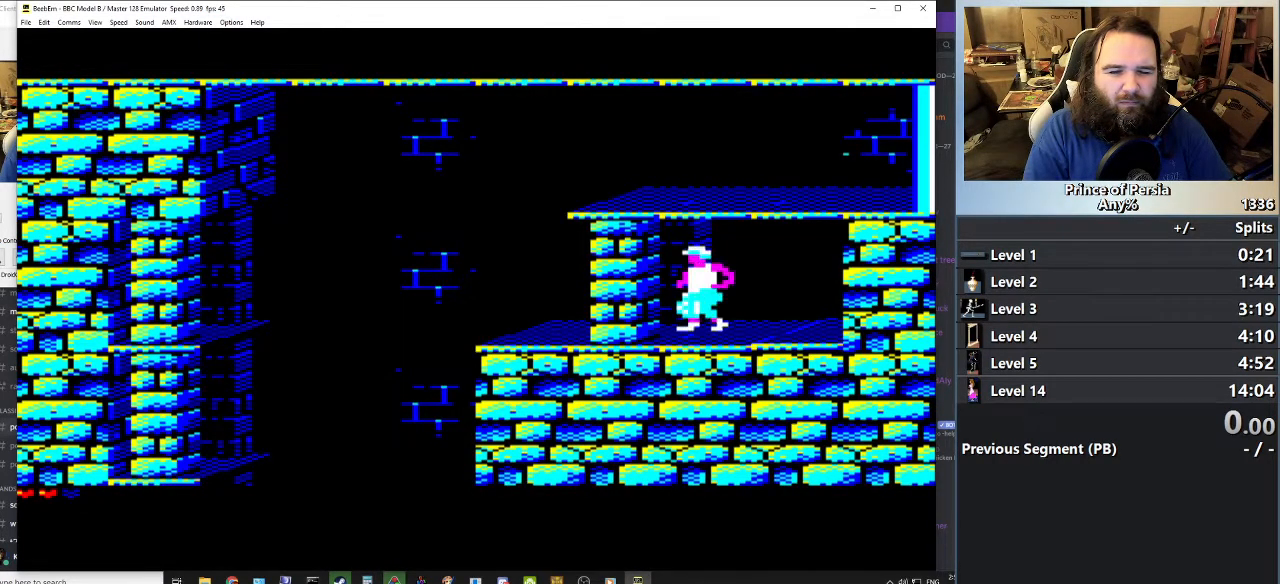
{"keys": ["left", "shift"], "events": [[217, "shift", "down"], [401, "left", "down"]]}
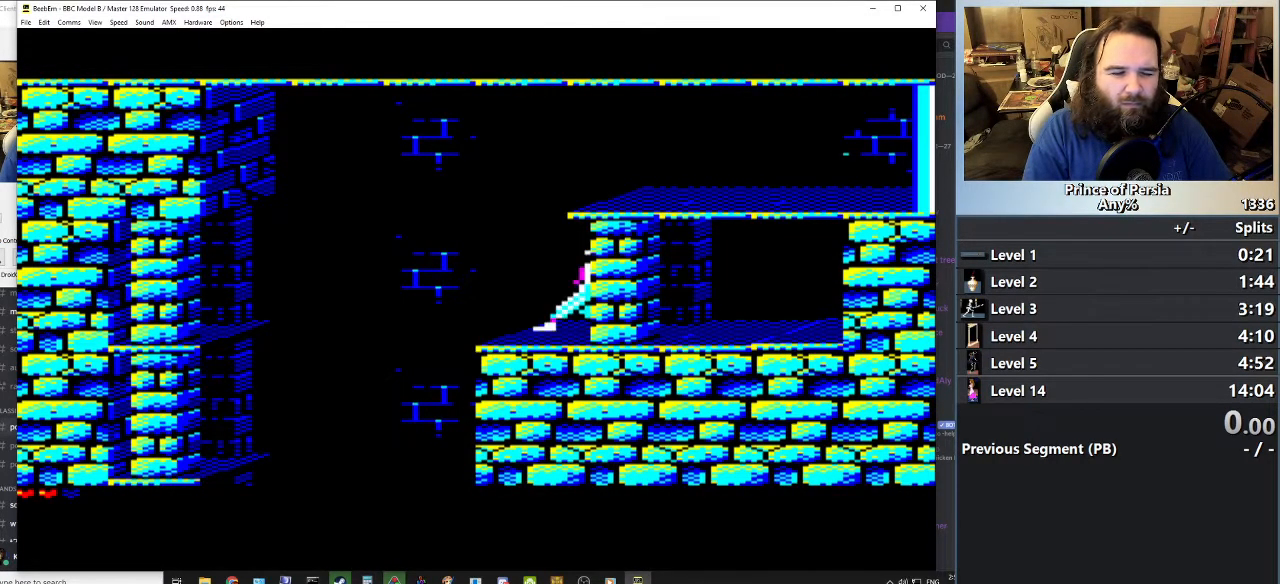
{"keys": [], "events": [[100, "left", "up"], [333, "shift", "up"], [367, "shift", "down"], [450, "shift", "up"]]}
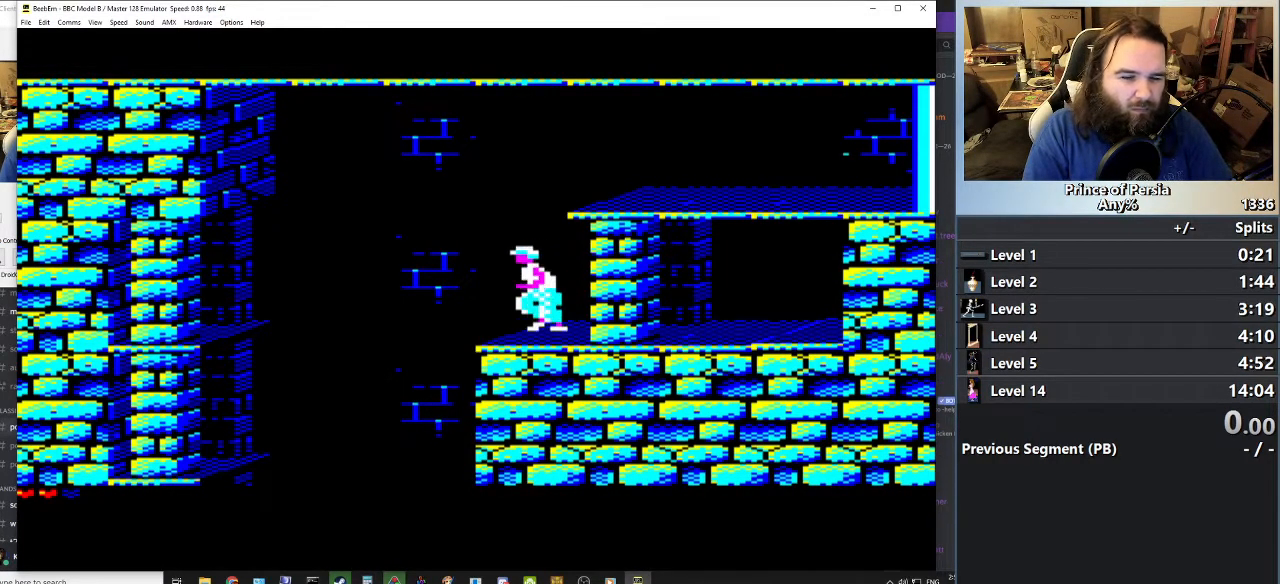
{"keys": ["shift"], "events": [[334, "shift", "down"]]}
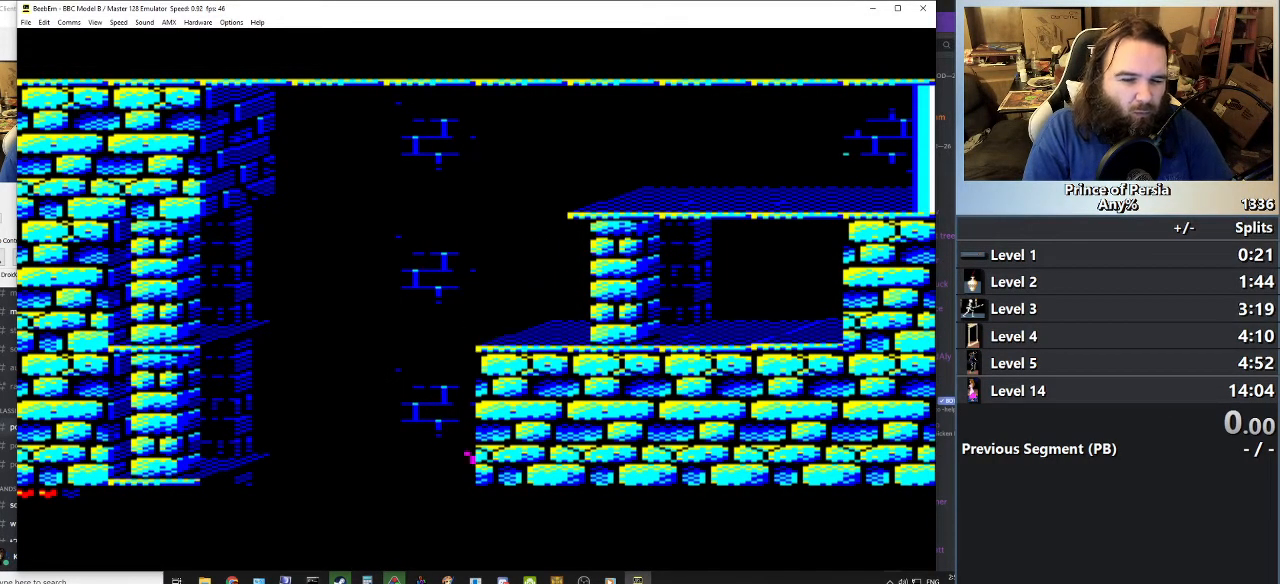
{"keys": [], "events": [[233, "shift", "up"]]}